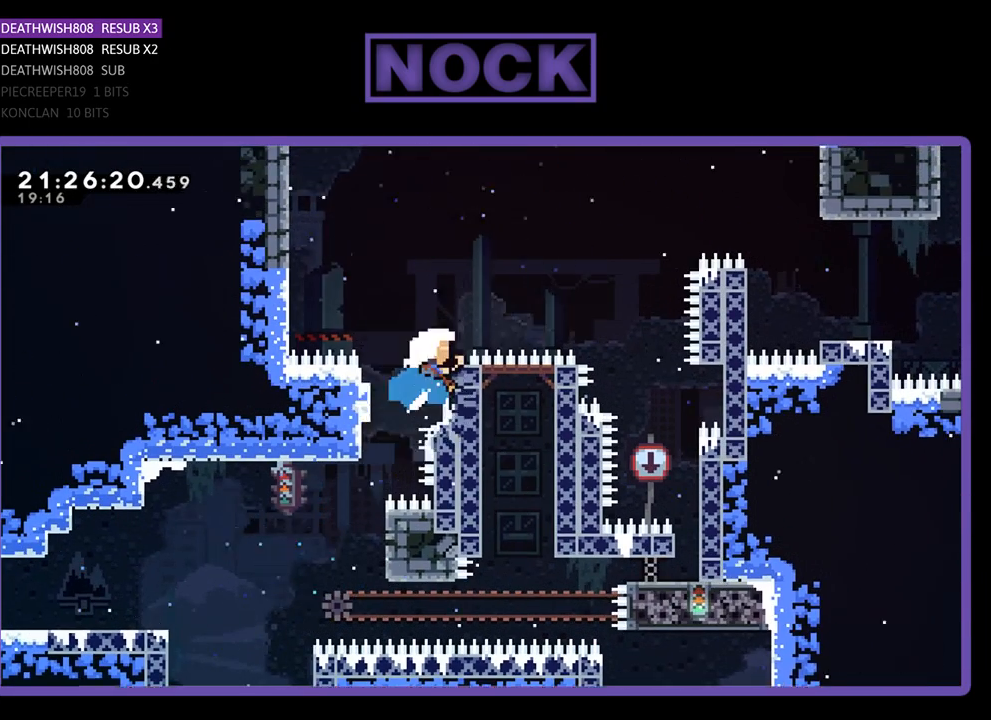
Gameplay with a controller (PlayStation layout); each line is a JSON object with the inputs held at the frame after it. "events" lists button and stick changes between this image and that frame as [ms after this image, input, new state], when the widget could be followed in between.
{"buttons": [], "left_stick": "center", "right_stick": "center", "events": [[300, "R2", "up"], [333, "DPAD_RIGHT", "up"], [333, "DPAD_UP", "up"], [367, "CIRCLE", "up"], [367, "CROSS", "up"]]}
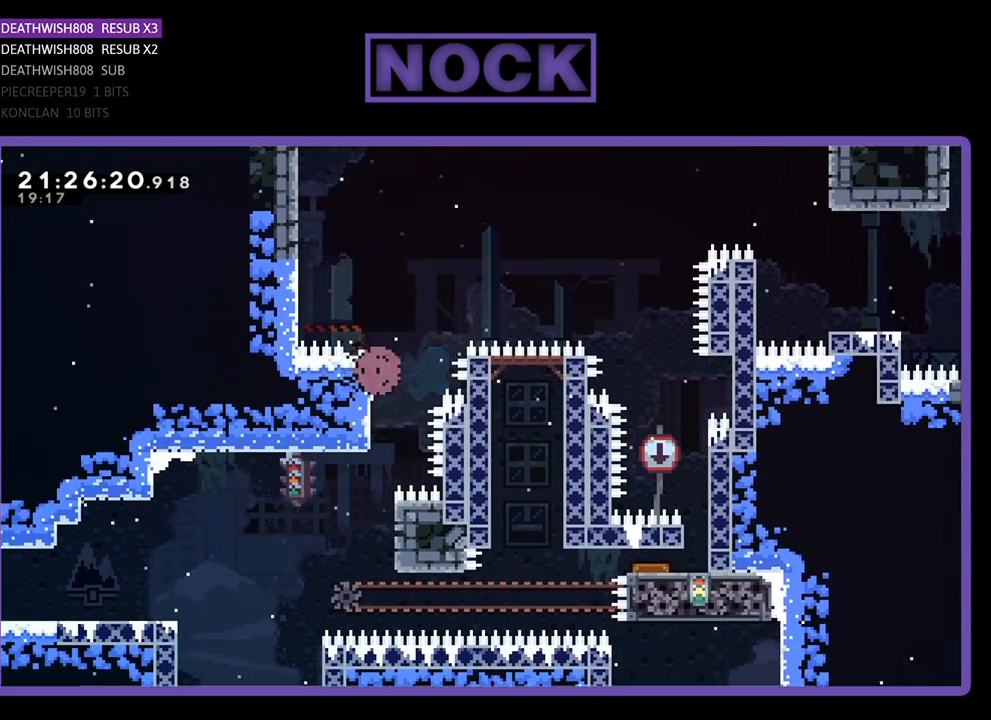
{"buttons": [], "left_stick": "center", "right_stick": "center", "events": []}
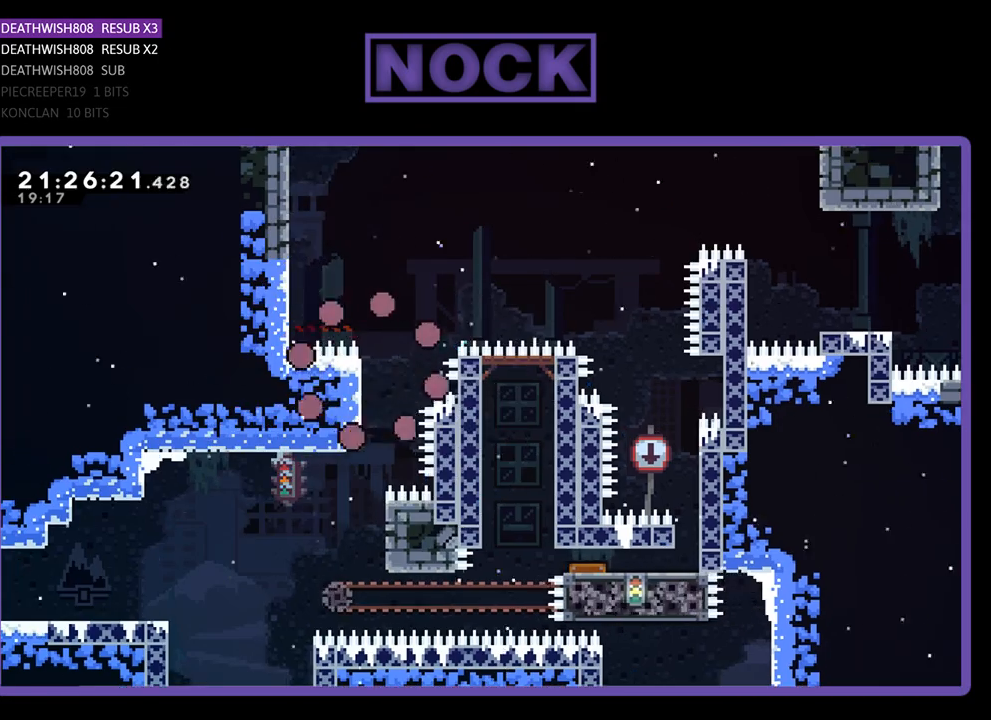
{"buttons": [], "left_stick": "center", "right_stick": "center", "events": []}
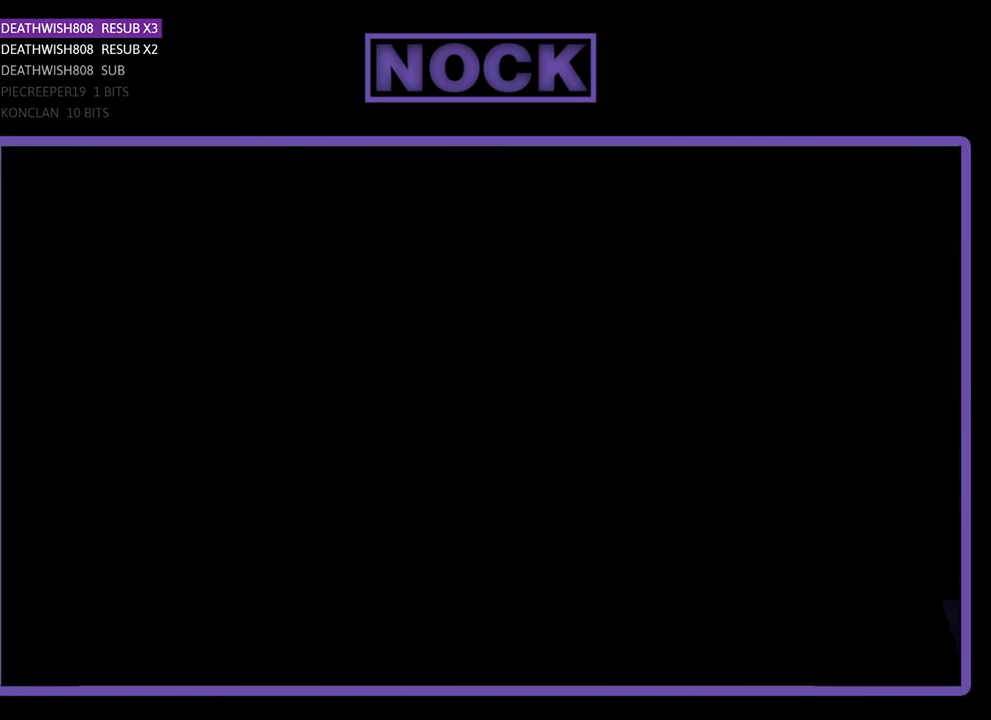
{"buttons": [], "left_stick": "center", "right_stick": "center", "events": []}
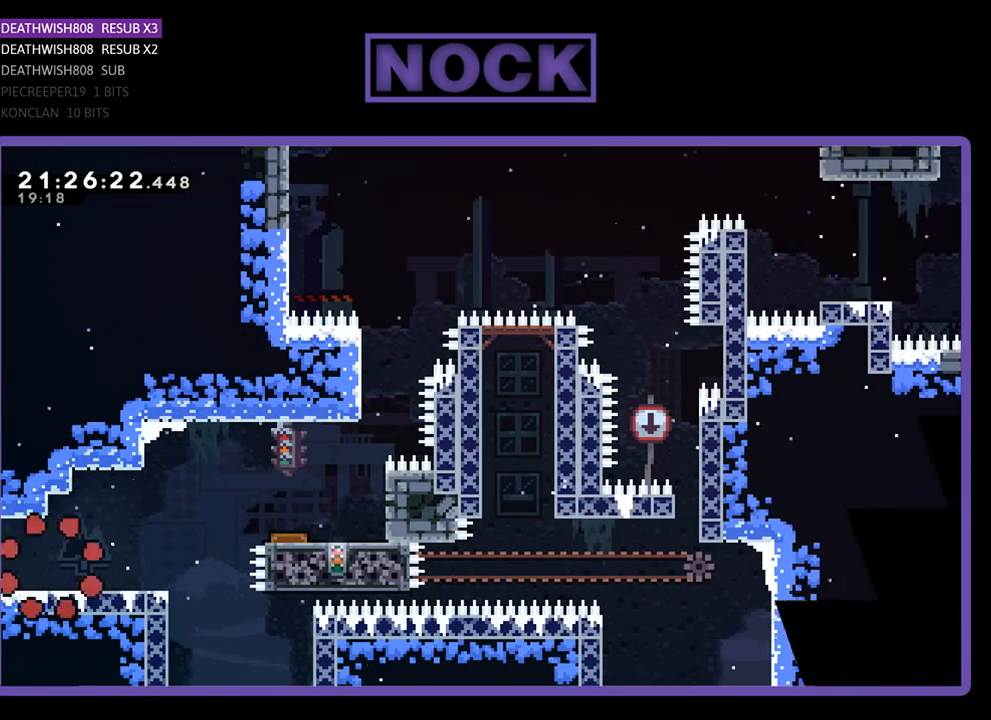
{"buttons": ["R2", "DPAD_RIGHT"], "left_stick": "center", "right_stick": "center", "events": [[67, "DPAD_RIGHT", "down"], [267, "R2", "down"]]}
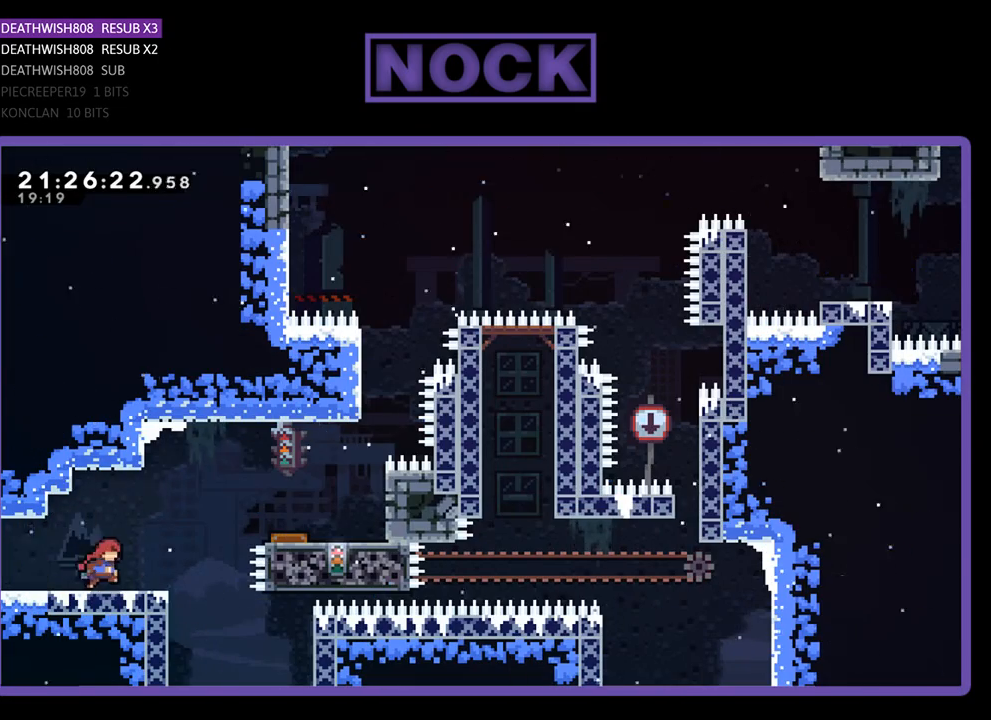
{"buttons": ["CIRCLE", "R2", "DPAD_RIGHT"], "left_stick": "center", "right_stick": "center", "events": [[67, "CROSS", "down"], [233, "CROSS", "up"], [367, "CIRCLE", "down"]]}
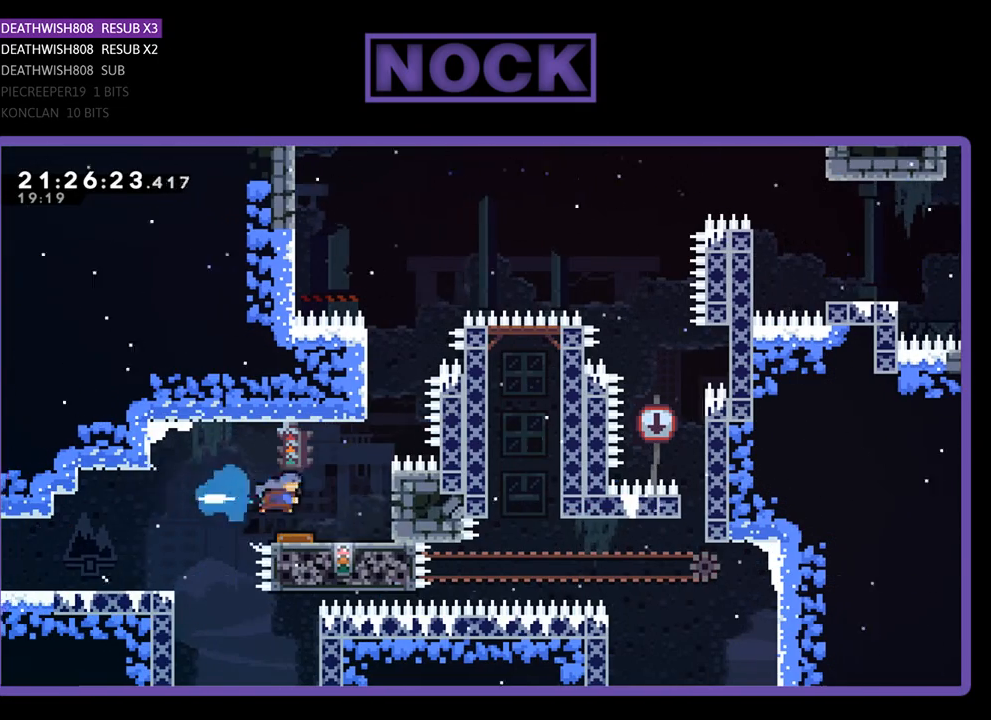
{"buttons": [], "left_stick": "center", "right_stick": "center", "events": [[67, "CIRCLE", "up"], [133, "R2", "up"], [200, "DPAD_RIGHT", "up"], [300, "DPAD_LEFT", "down"], [400, "DPAD_LEFT", "up"]]}
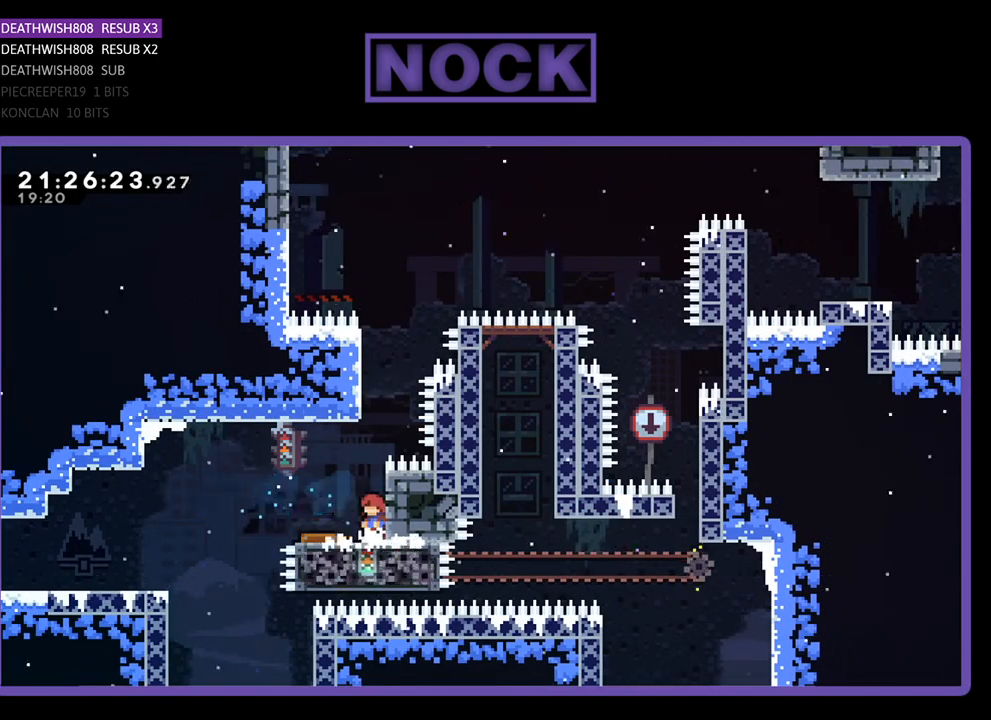
{"buttons": ["CROSS", "CIRCLE", "R2", "DPAD_UP", "DPAD_RIGHT"], "left_stick": "center", "right_stick": "center", "events": [[233, "DPAD_UP", "down"], [333, "R2", "down"], [367, "CROSS", "down"], [433, "CIRCLE", "down"], [500, "DPAD_RIGHT", "down"]]}
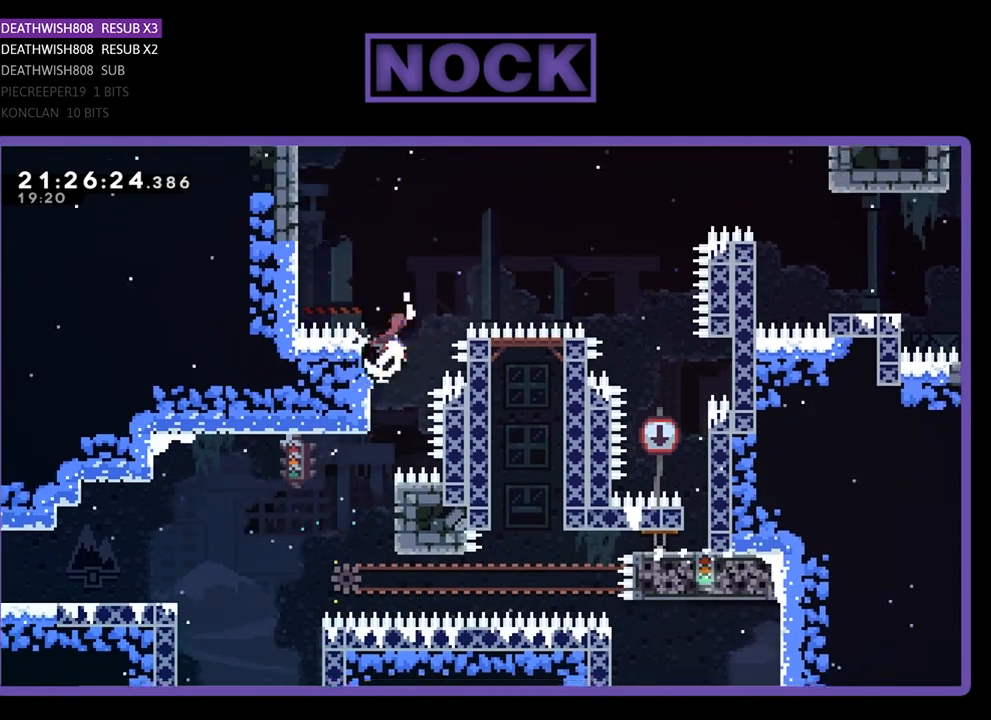
{"buttons": ["CROSS", "CIRCLE", "R2", "DPAD_RIGHT"], "left_stick": "center", "right_stick": "center", "events": [[433, "DPAD_UP", "up"]]}
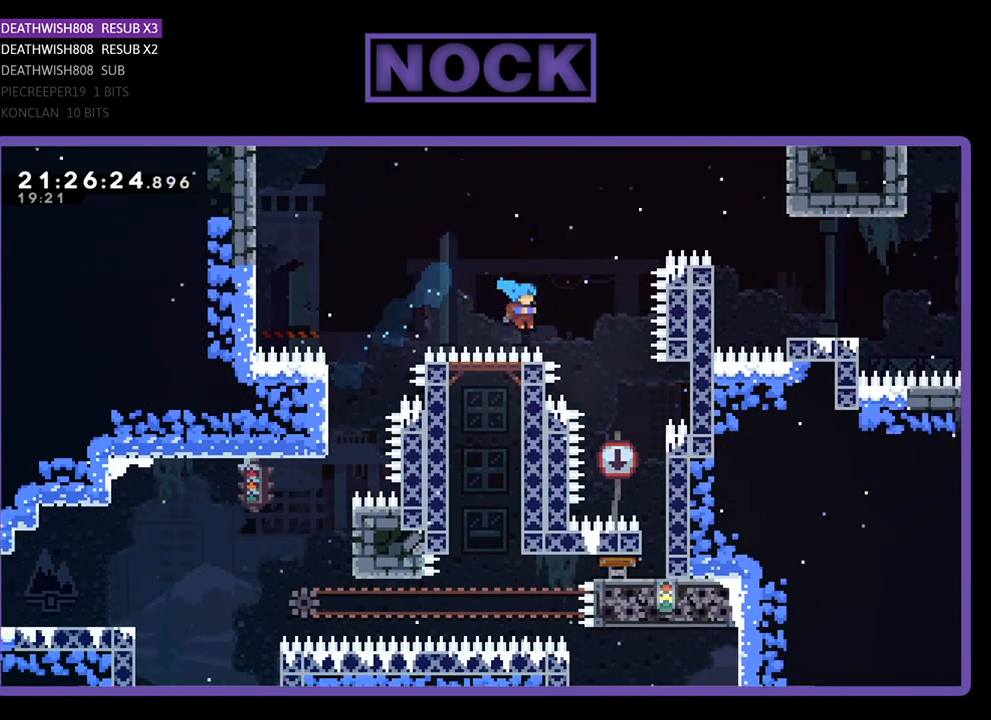
{"buttons": [], "left_stick": "center", "right_stick": "center", "events": [[300, "CROSS", "up"], [333, "CIRCLE", "up"], [333, "R2", "up"], [400, "DPAD_RIGHT", "up"]]}
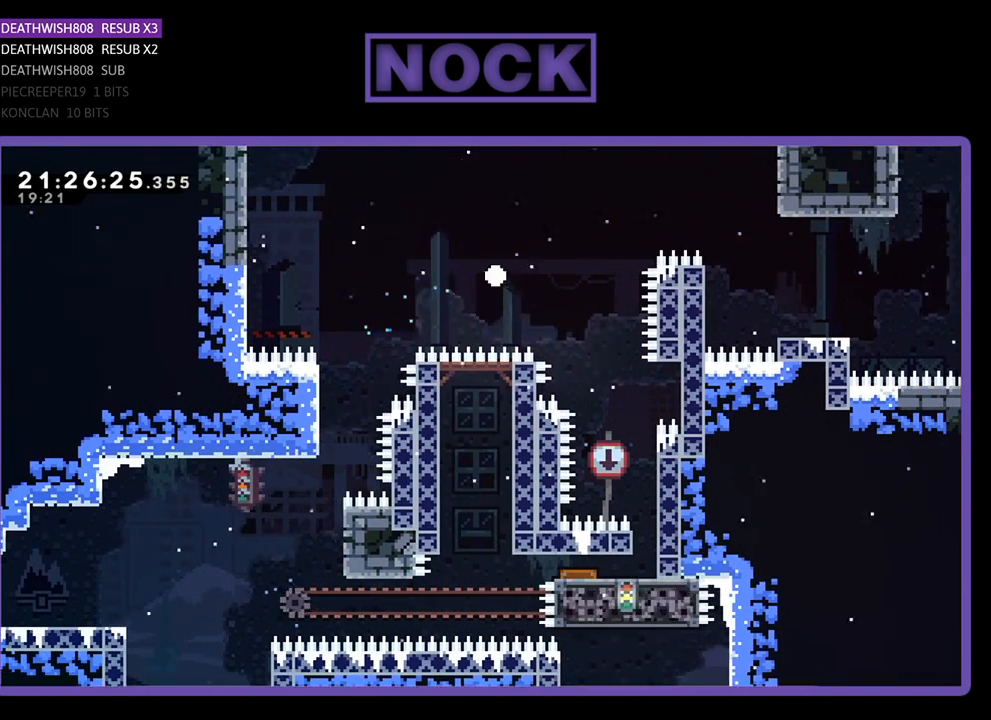
{"buttons": [], "left_stick": "center", "right_stick": "center", "events": []}
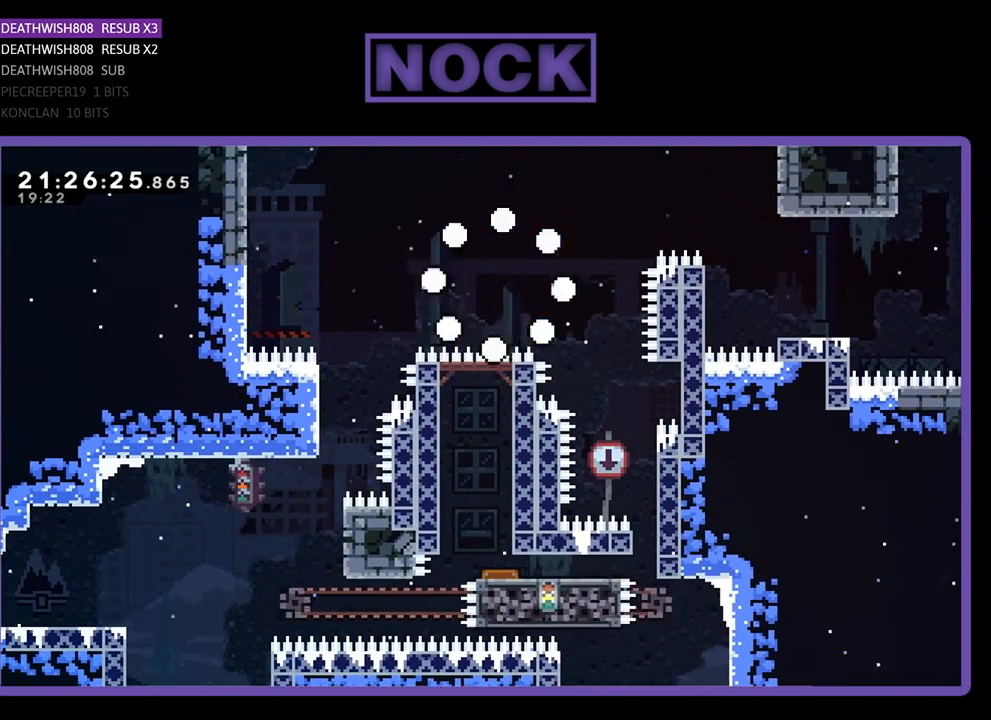
{"buttons": [], "left_stick": "center", "right_stick": "center", "events": []}
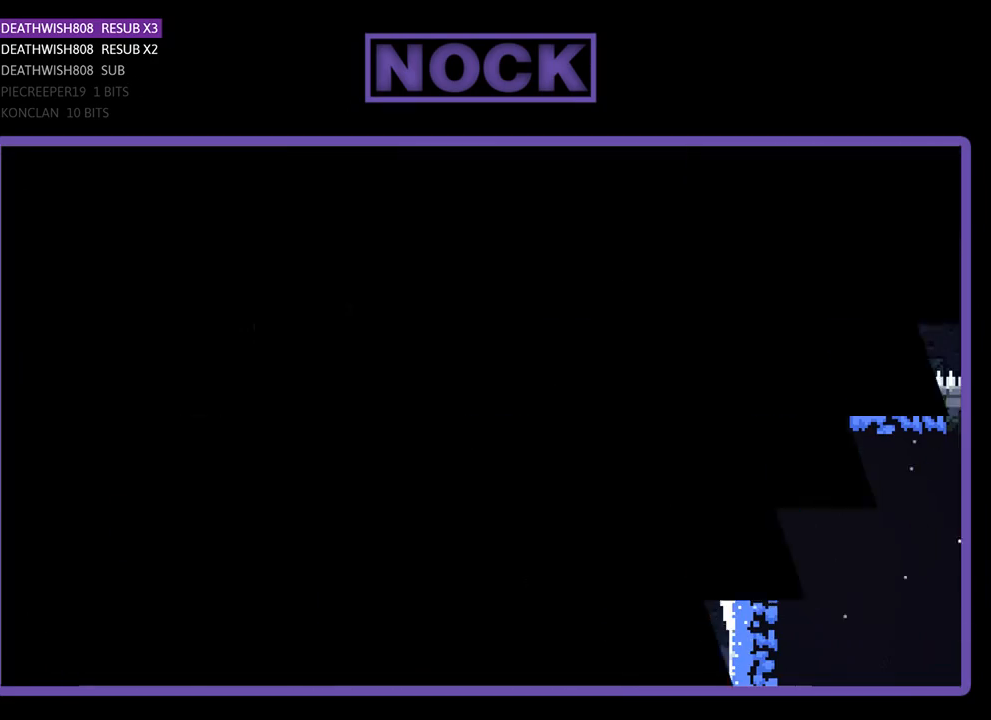
{"buttons": ["DPAD_RIGHT"], "left_stick": "center", "right_stick": "center", "events": [[400, "DPAD_RIGHT", "down"]]}
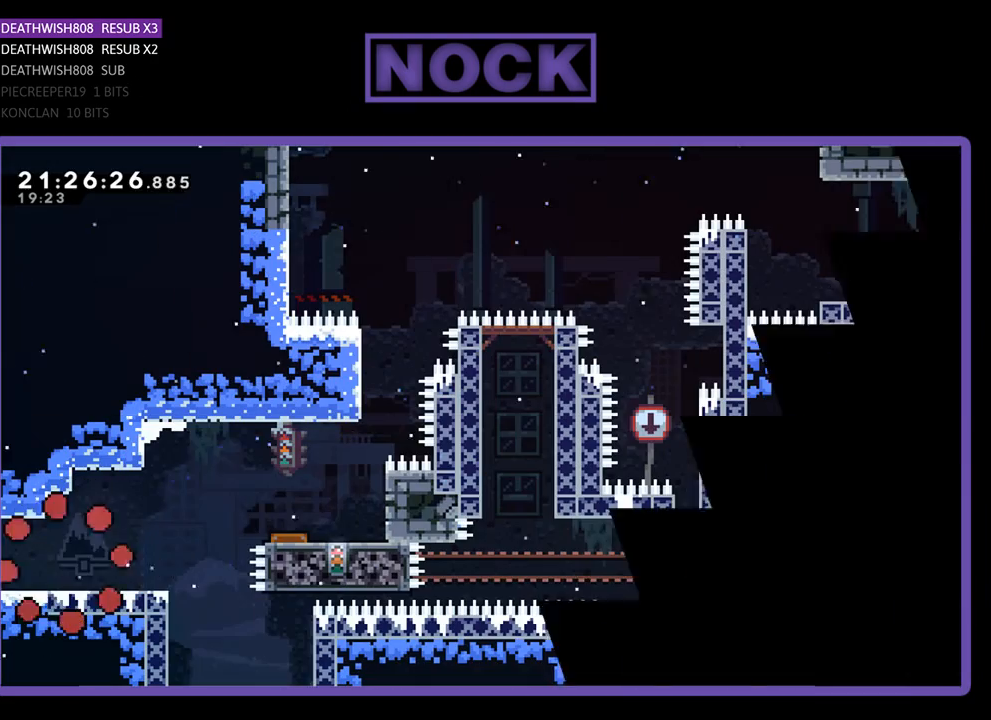
{"buttons": ["R2", "DPAD_RIGHT"], "left_stick": "center", "right_stick": "center", "events": [[100, "R2", "down"]]}
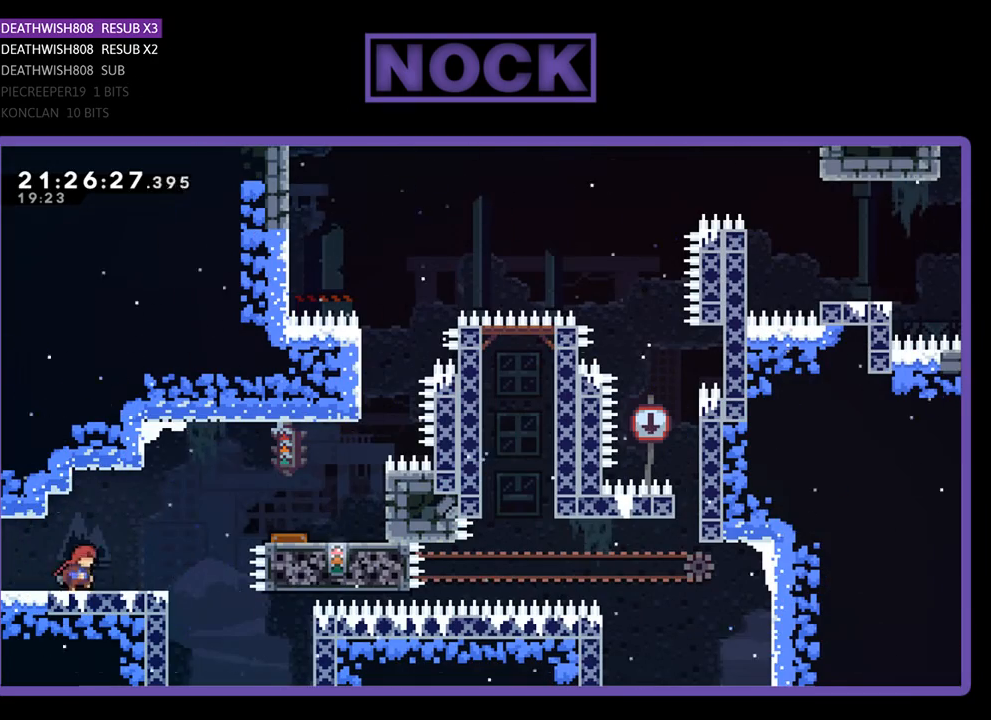
{"buttons": ["CIRCLE", "R2", "DPAD_RIGHT"], "left_stick": "center", "right_stick": "center", "events": [[100, "CROSS", "down"], [267, "CROSS", "up"], [333, "CIRCLE", "down"]]}
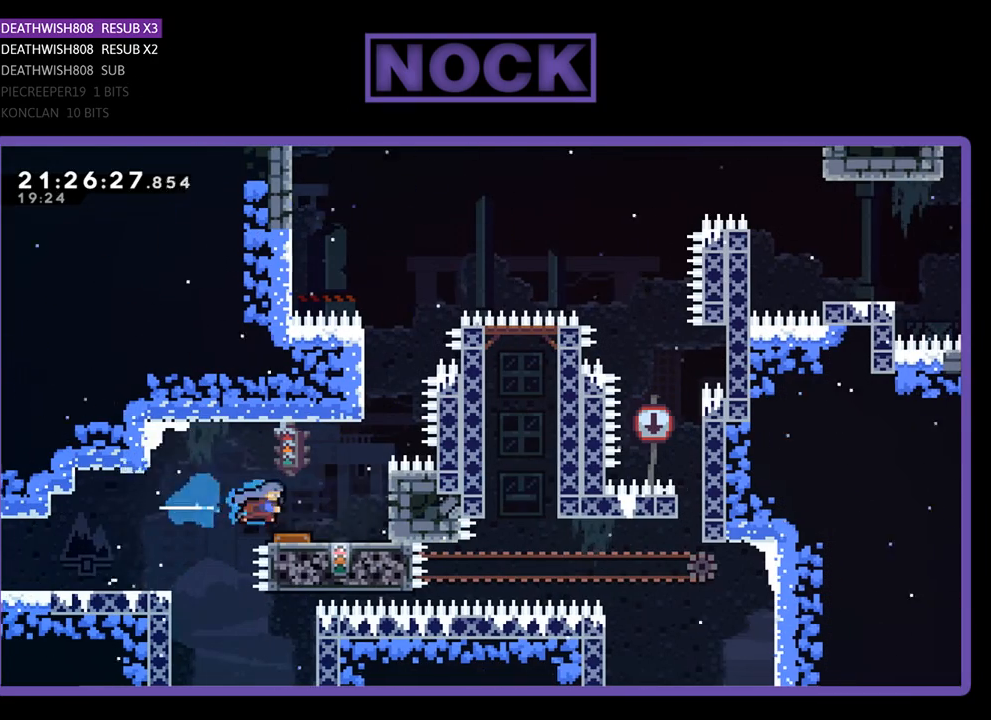
{"buttons": [], "left_stick": "center", "right_stick": "center", "events": [[67, "CIRCLE", "up"], [100, "R2", "up"], [267, "DPAD_RIGHT", "up"], [400, "DPAD_LEFT", "down"], [433, "DPAD_LEFT", "up"]]}
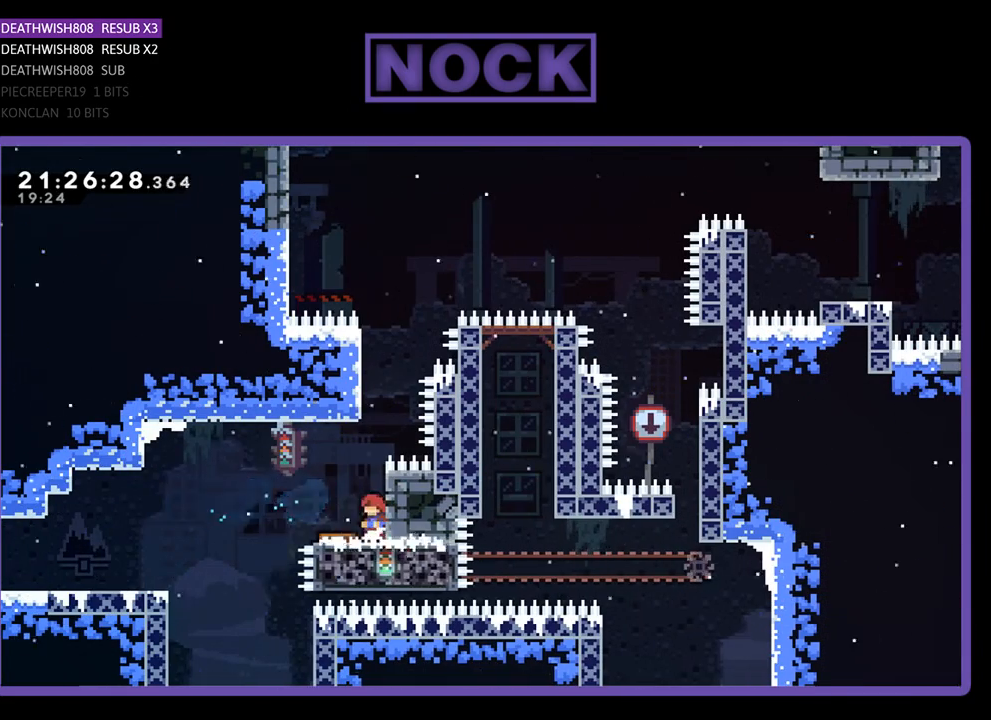
{"buttons": ["CROSS", "R2", "DPAD_UP", "DPAD_RIGHT"], "left_stick": "center", "right_stick": "center", "events": [[300, "DPAD_UP", "down"], [367, "DPAD_RIGHT", "down"], [433, "CROSS", "down"], [433, "R2", "down"]]}
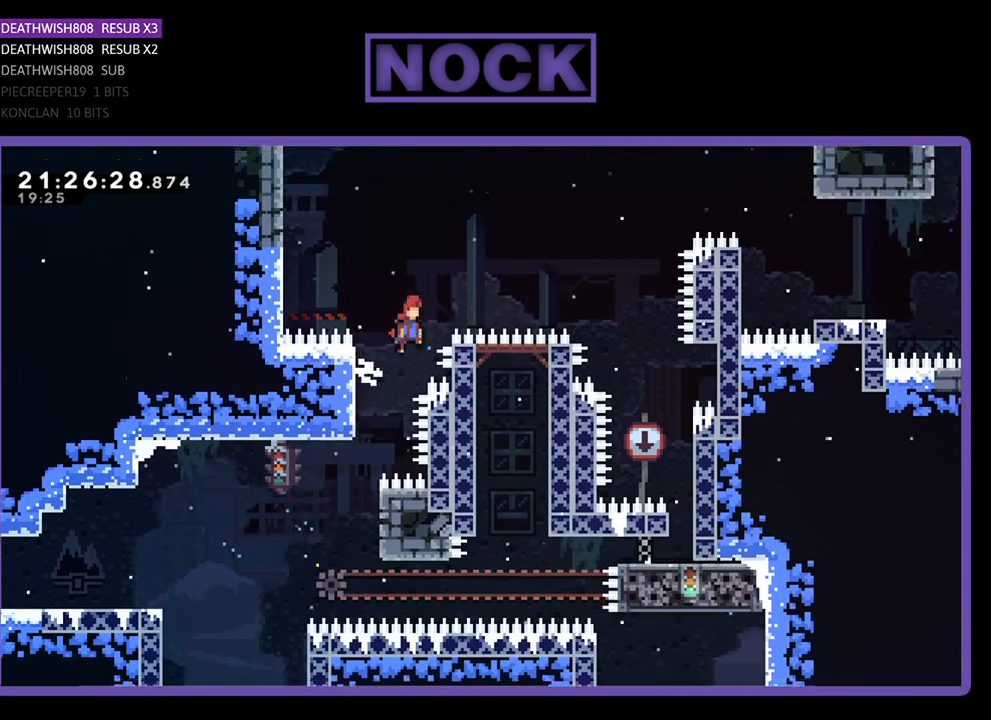
{"buttons": ["CROSS", "CIRCLE", "R2", "DPAD_RIGHT"], "left_stick": "center", "right_stick": "center", "events": [[133, "CIRCLE", "down"], [400, "DPAD_UP", "up"]]}
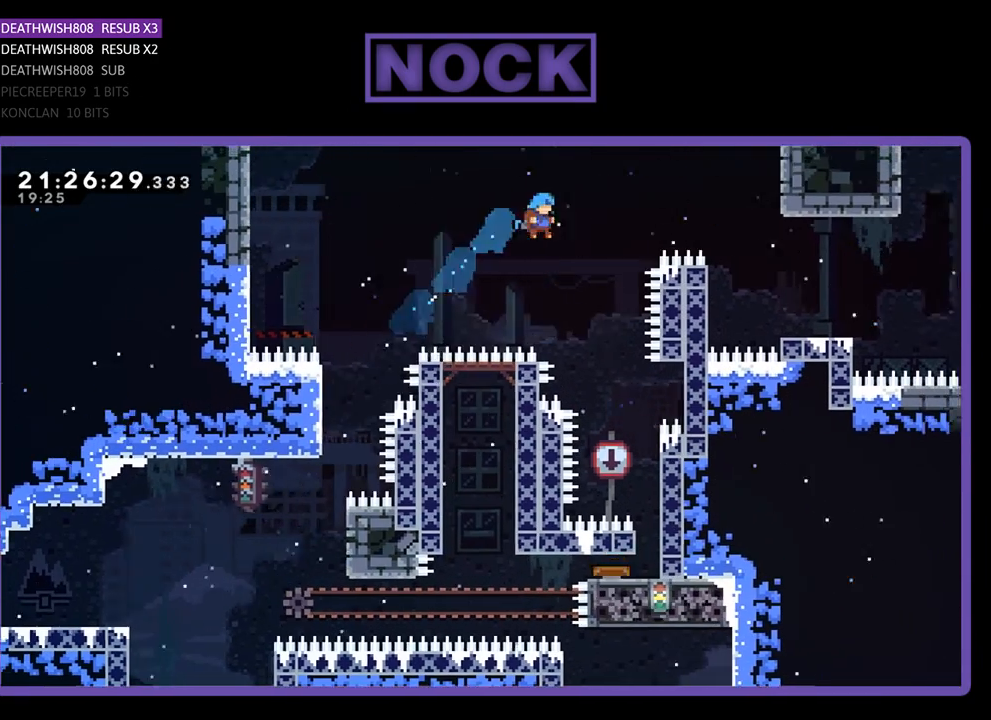
{"buttons": [], "left_stick": "center", "right_stick": "center", "events": [[200, "CIRCLE", "up"], [200, "CROSS", "up"], [200, "R2", "up"], [333, "DPAD_RIGHT", "up"]]}
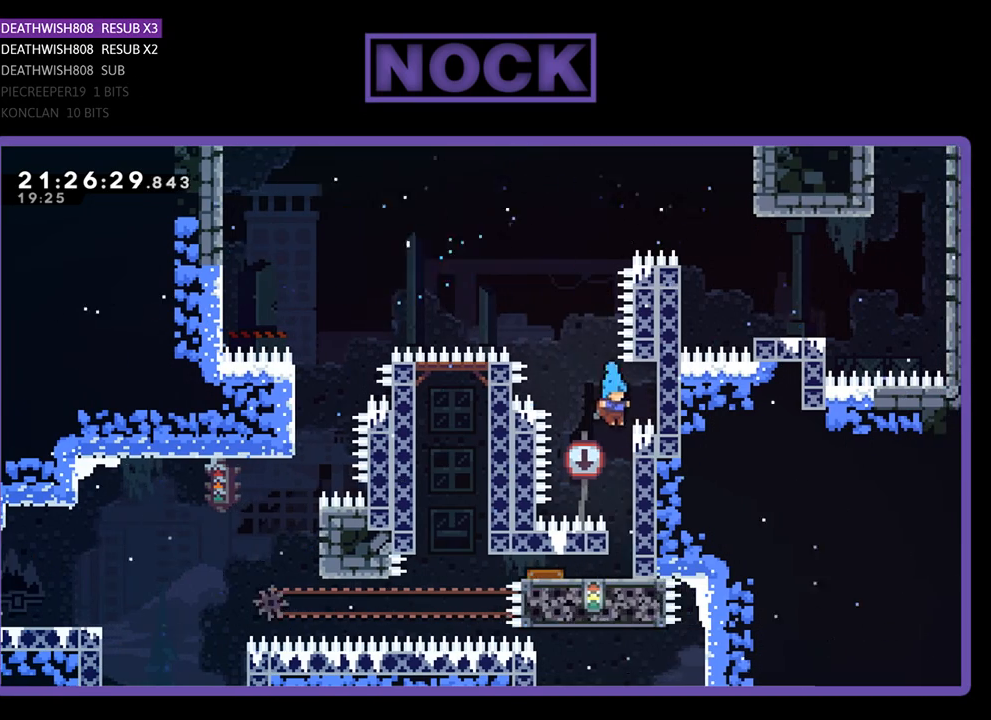
{"buttons": ["DPAD_LEFT"], "left_stick": "center", "right_stick": "center", "events": [[433, "DPAD_LEFT", "down"]]}
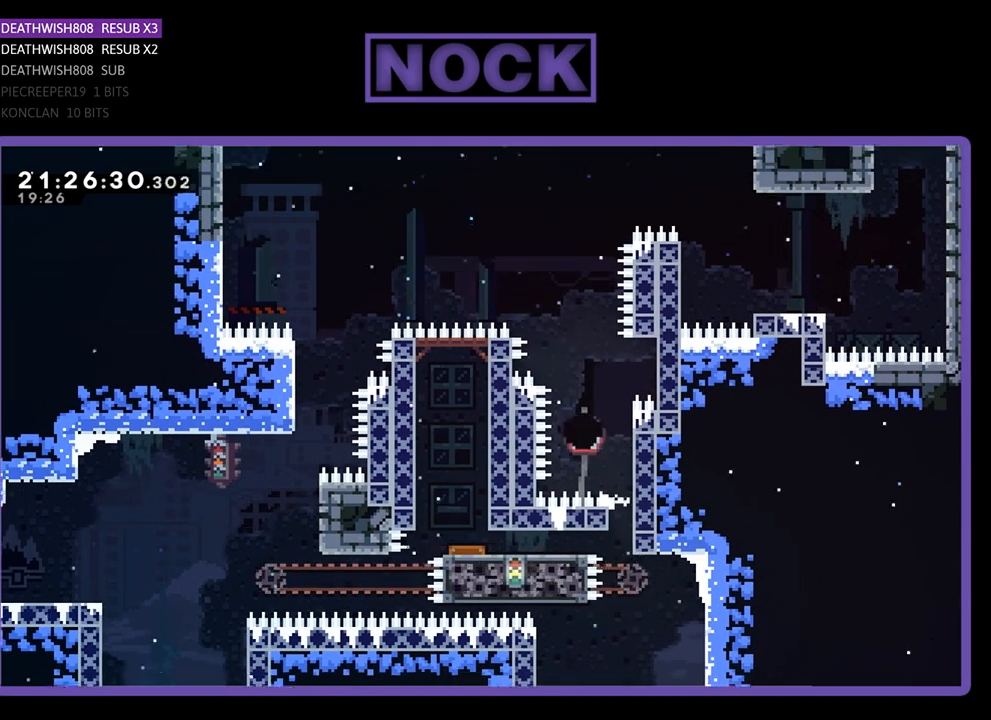
{"buttons": [], "left_stick": "center", "right_stick": "center", "events": [[100, "DPAD_LEFT", "up"]]}
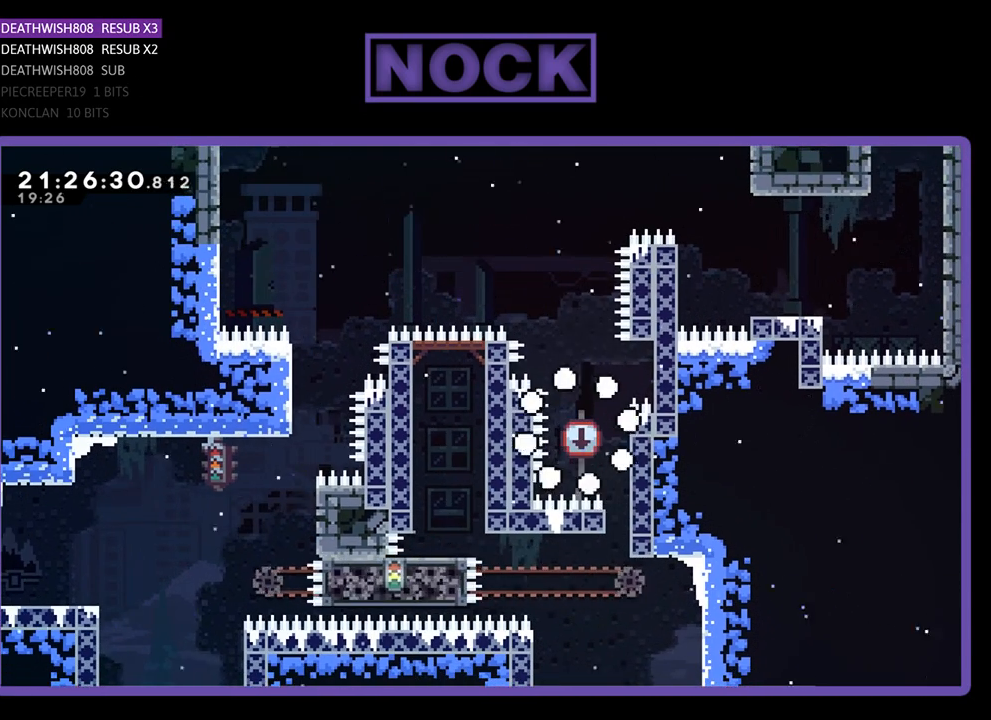
{"buttons": [], "left_stick": "center", "right_stick": "center", "events": []}
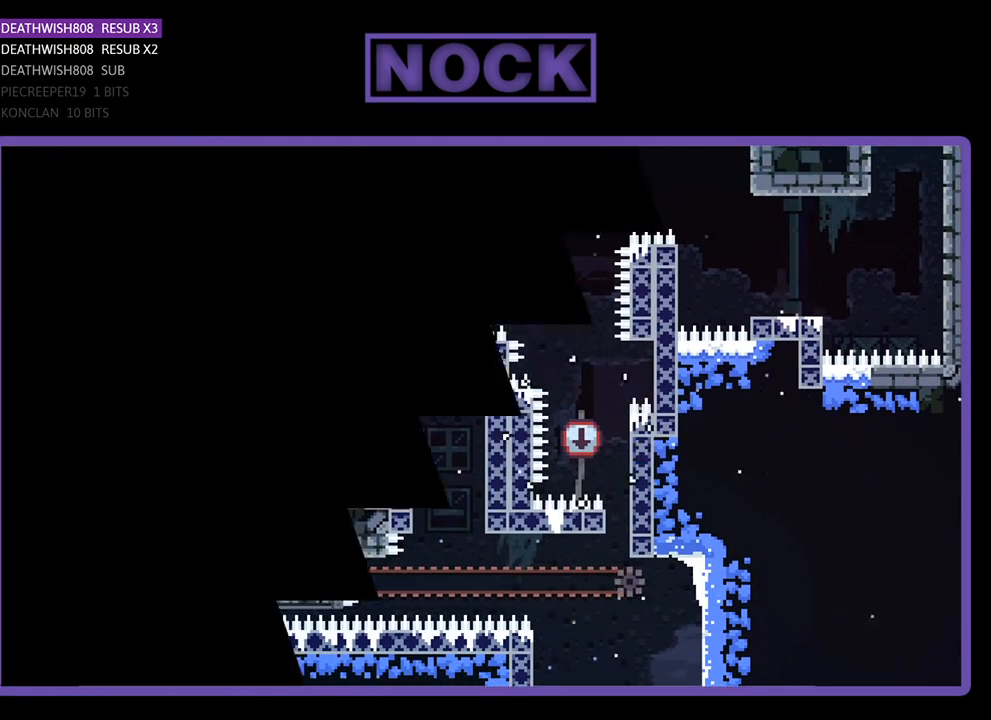
{"buttons": [], "left_stick": "center", "right_stick": "center", "events": []}
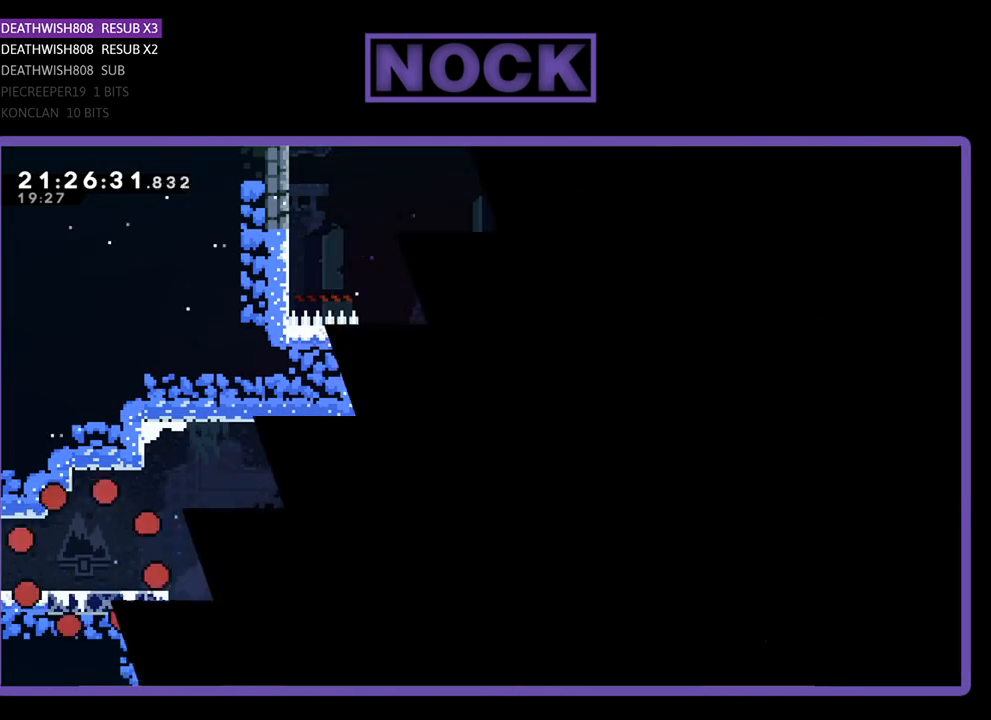
{"buttons": [], "left_stick": "center", "right_stick": "center", "events": []}
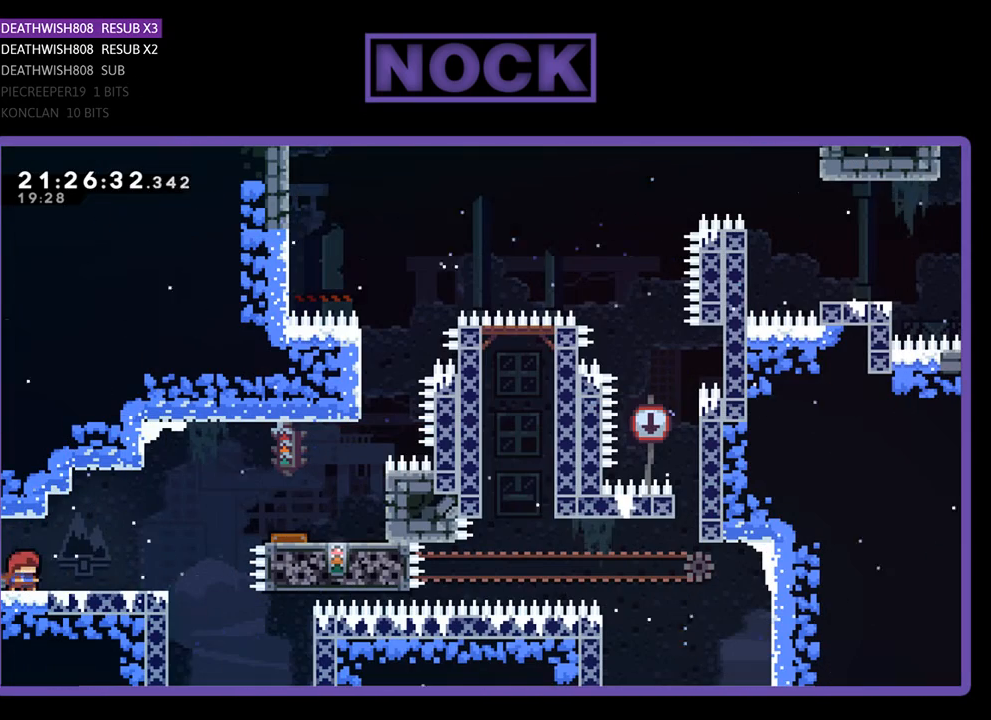
{"buttons": [], "left_stick": "center", "right_stick": "center", "events": []}
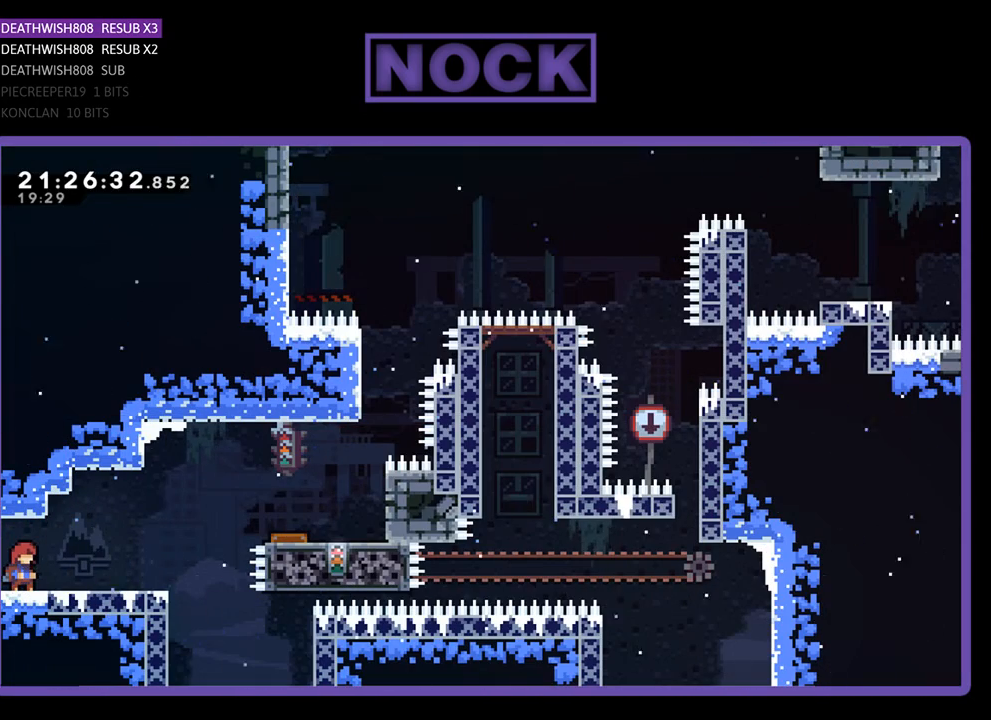
{"buttons": [], "left_stick": "center", "right_stick": "center", "events": []}
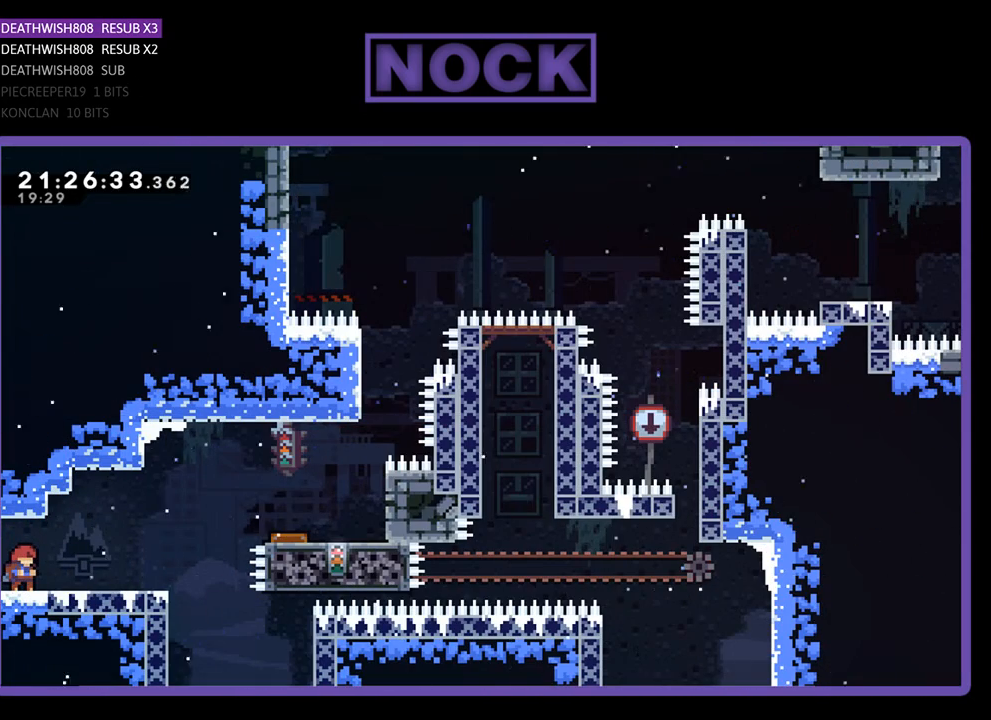
{"buttons": [], "left_stick": "center", "right_stick": "center", "events": []}
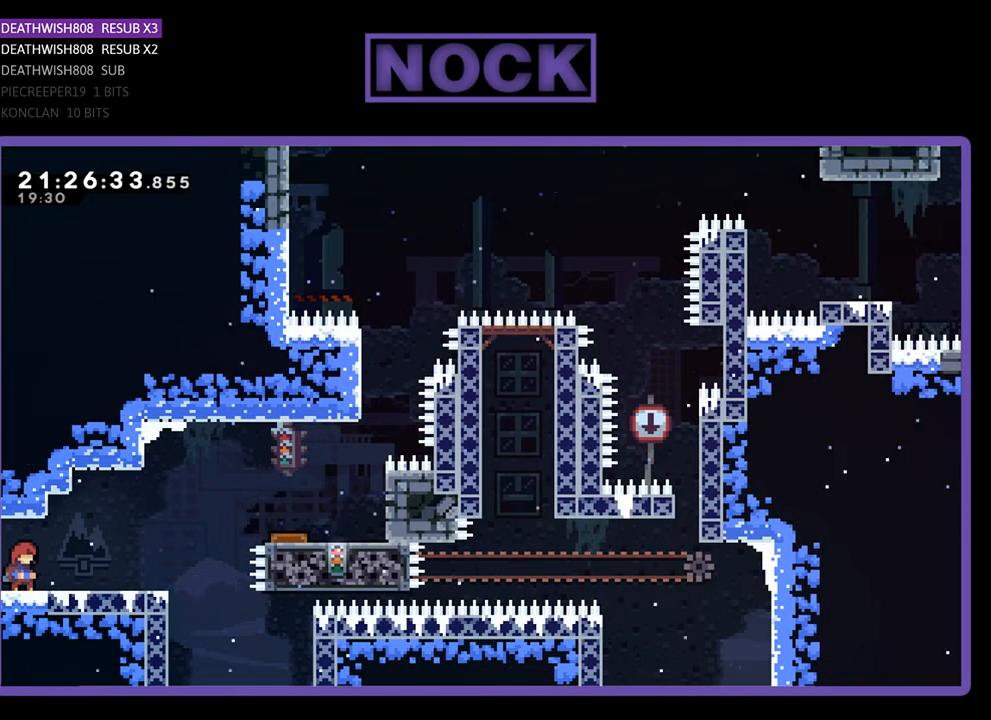
{"buttons": [], "left_stick": "center", "right_stick": "center", "events": []}
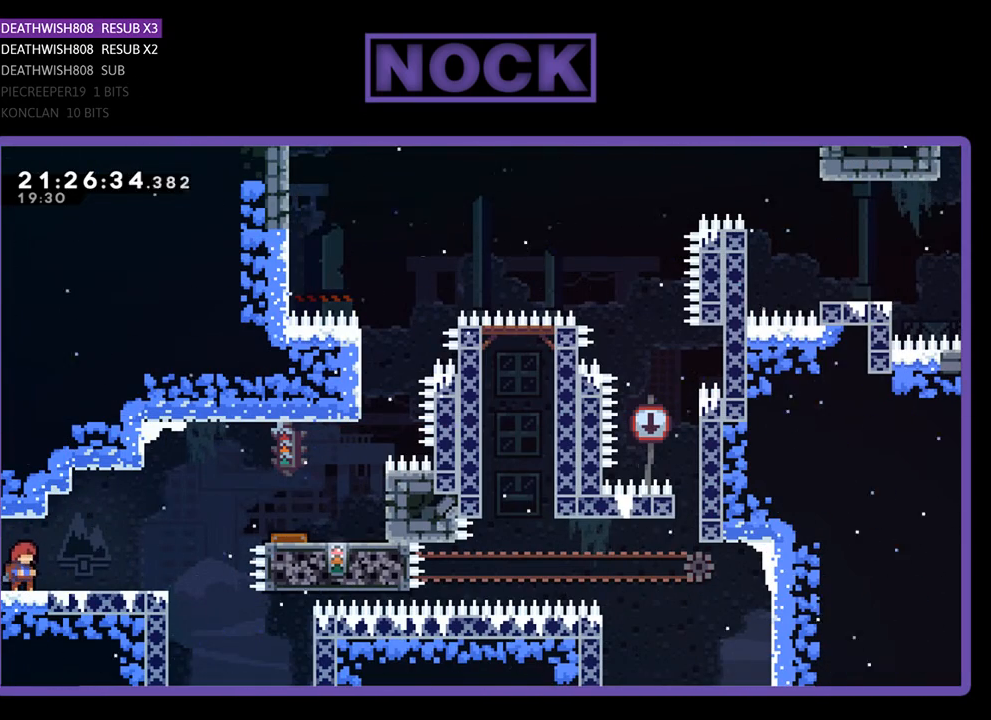
{"buttons": ["R2", "DPAD_RIGHT"], "left_stick": "center", "right_stick": "center", "events": [[200, "DPAD_RIGHT", "down"], [467, "R2", "down"]]}